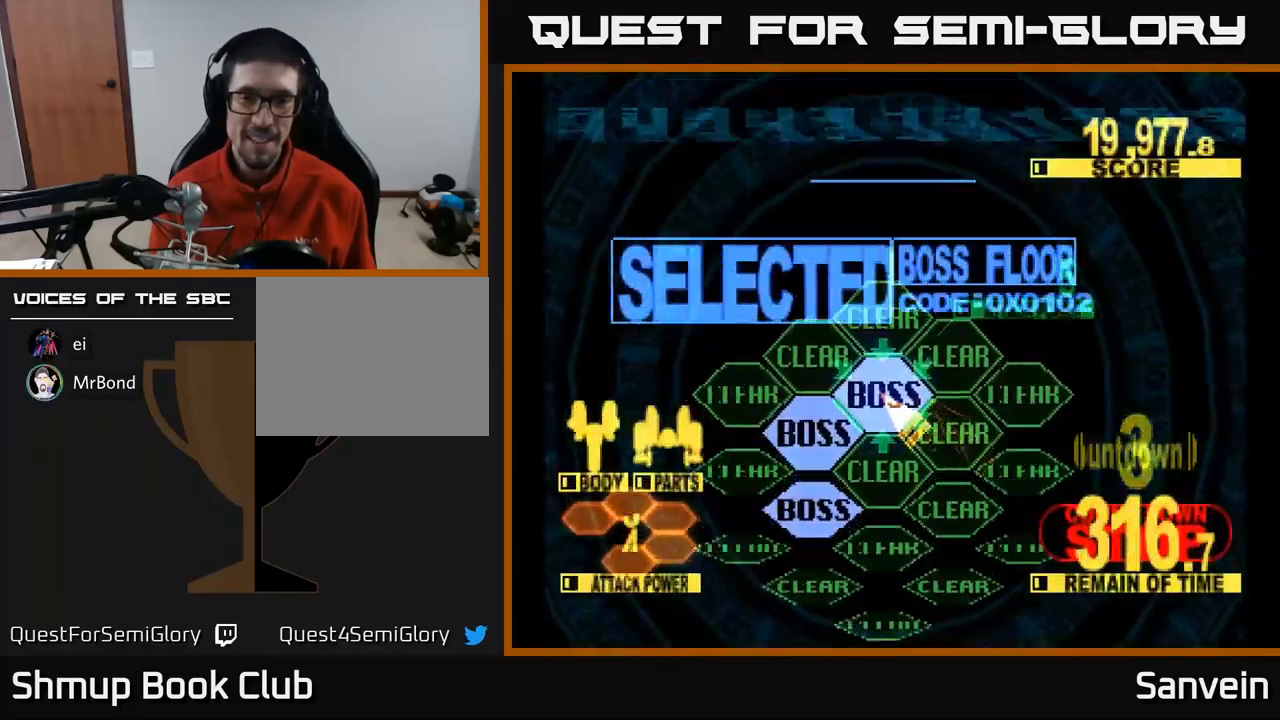
Gameplay with a controller (Xbox layout); each line is a JSON object with the inputs held at the frame after it. "events" lists button and stick changes between this image and that frame as [ms after this image, input, new state], when the widget could be followed in between.
{"buttons": ["X", "DPAD_UP"], "left_stick": "center", "right_stick": "center", "events": [[100, "X", "down"], [217, "DPAD_UP", "down"]]}
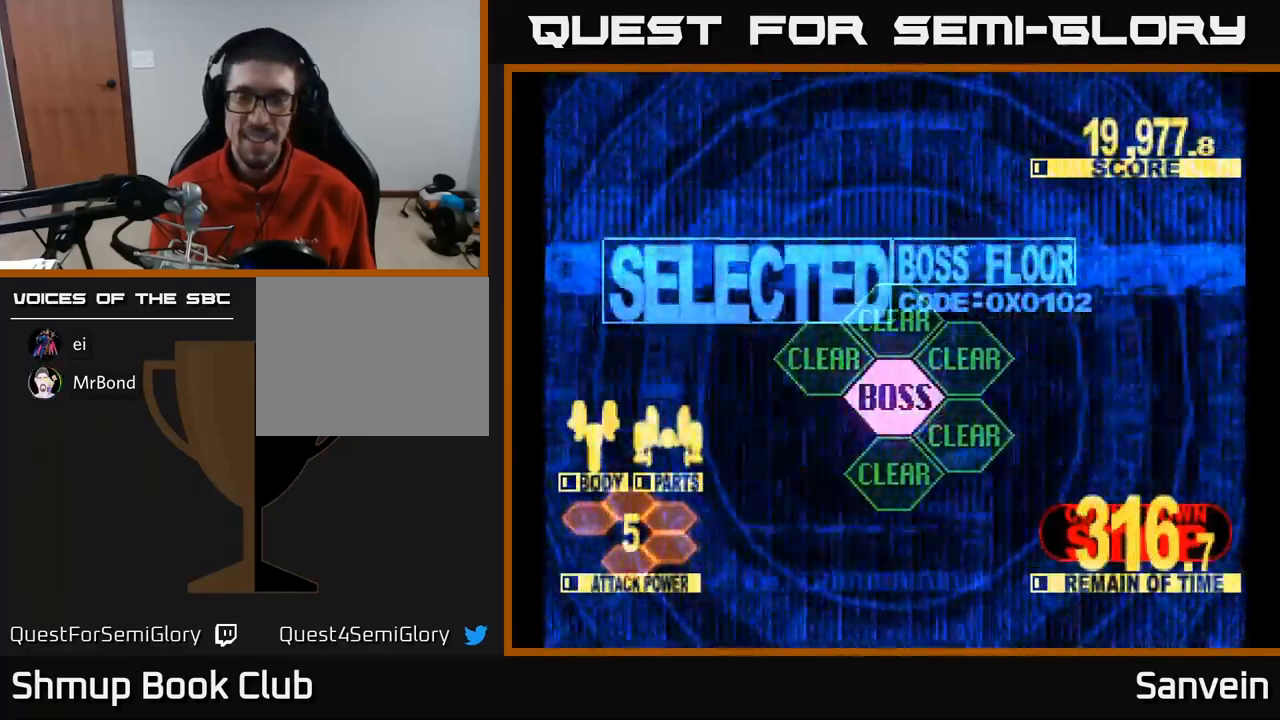
{"buttons": ["X", "DPAD_UP"], "left_stick": "center", "right_stick": "center", "events": []}
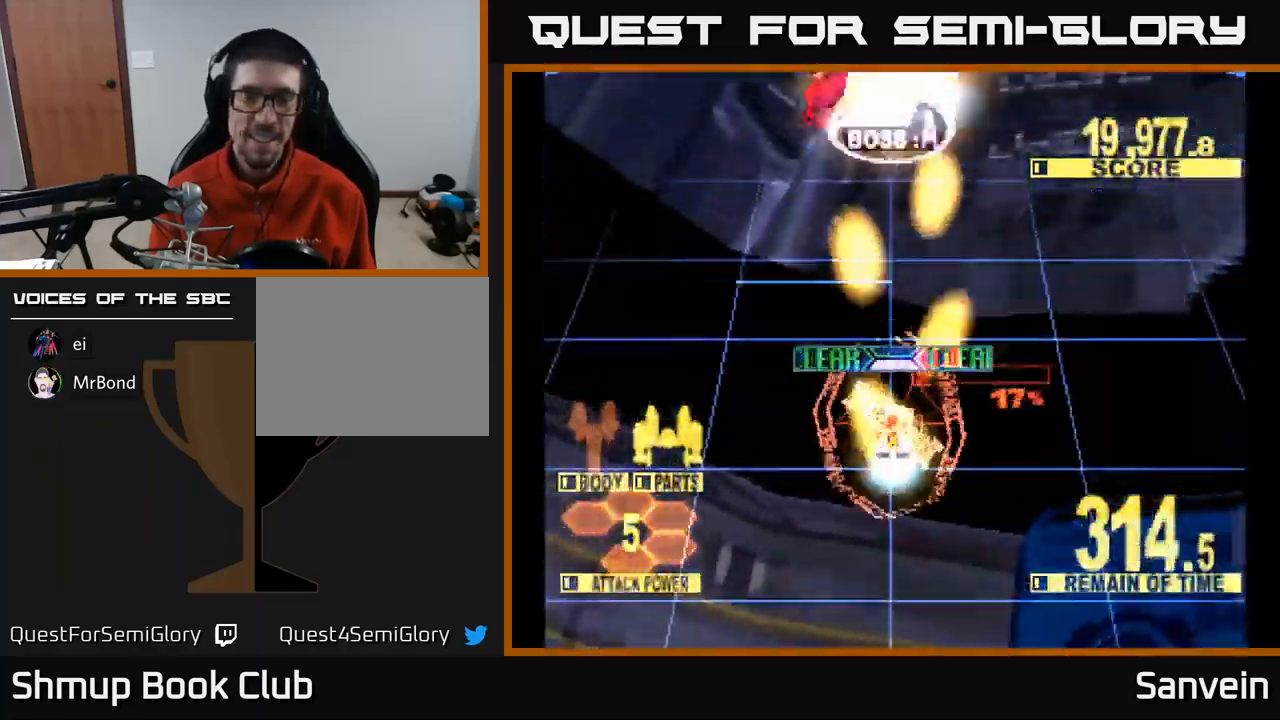
{"buttons": ["X", "DPAD_UP"], "left_stick": "center", "right_stick": "center", "events": []}
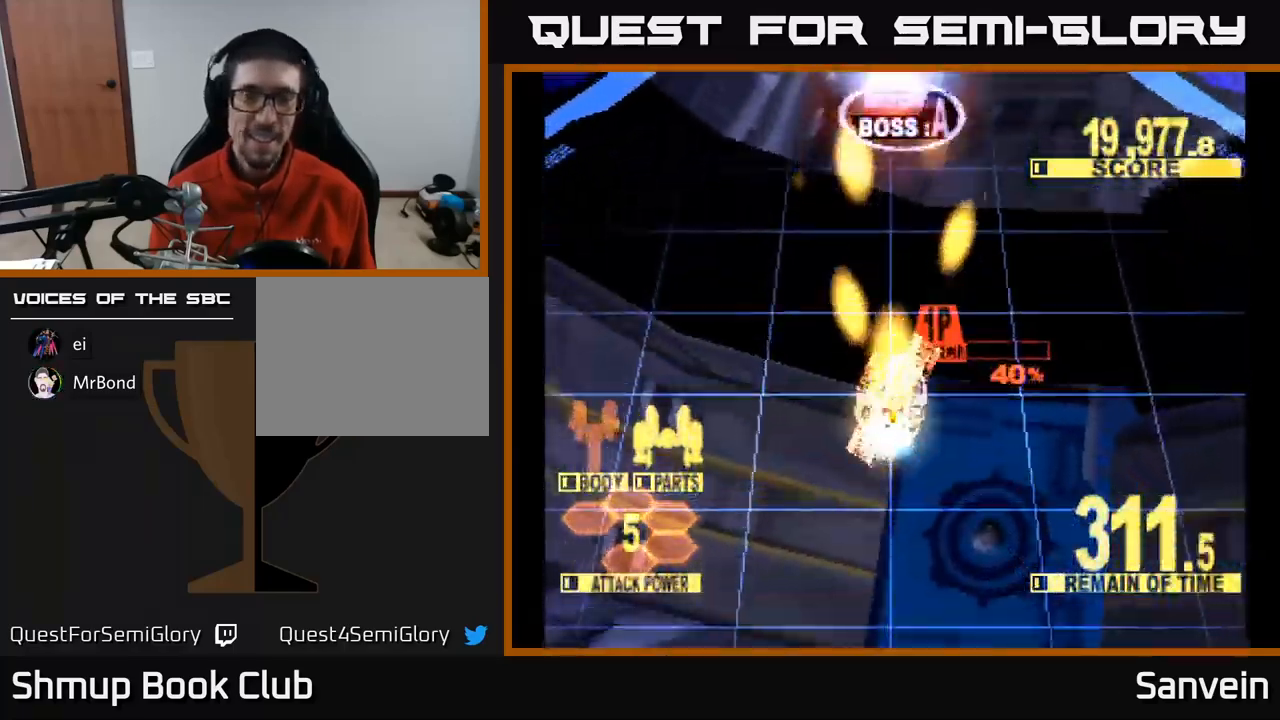
{"buttons": ["X", "DPAD_UP"], "left_stick": "center", "right_stick": "center", "events": []}
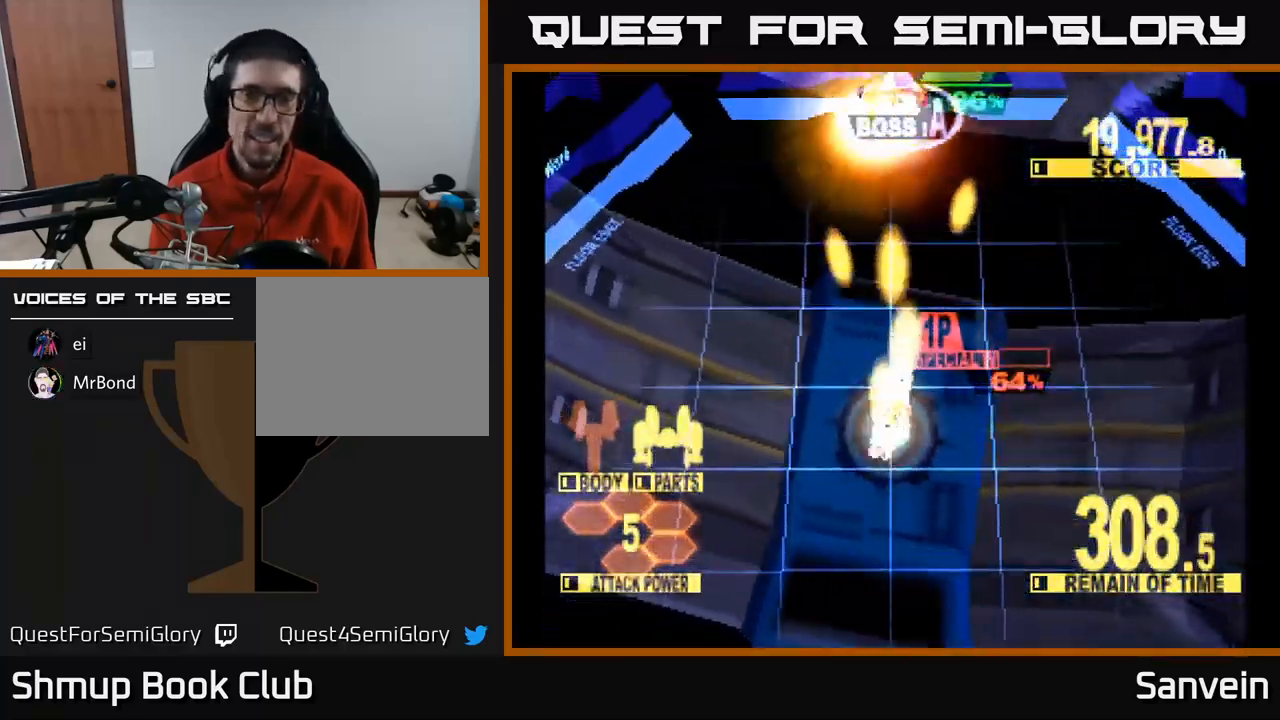
{"buttons": ["A", "X"], "left_stick": "center", "right_stick": "center", "events": [[117, "A", "down"], [200, "DPAD_UP", "up"], [234, "A", "up"], [317, "A", "down"], [317, "DPAD_UP", "down"], [384, "A", "up"], [450, "DPAD_UP", "up"], [467, "A", "down"]]}
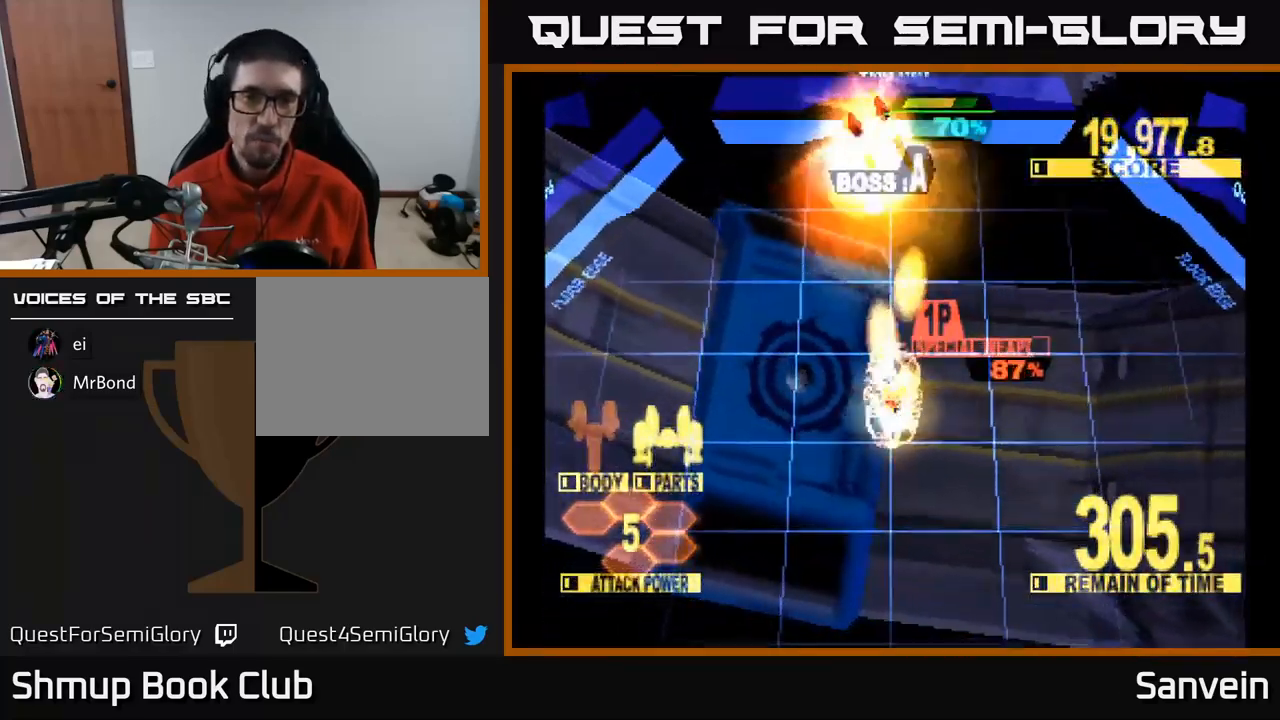
{"buttons": ["A", "X", "DPAD_UP", "DPAD_LEFT"], "left_stick": "center", "right_stick": "center", "events": [[84, "A", "up"], [84, "DPAD_UP", "down"], [134, "A", "down"], [167, "DPAD_UP", "up"], [234, "A", "up"], [284, "A", "down"], [334, "DPAD_UP", "down"], [367, "A", "up"], [384, "DPAD_LEFT", "down"], [450, "A", "down"]]}
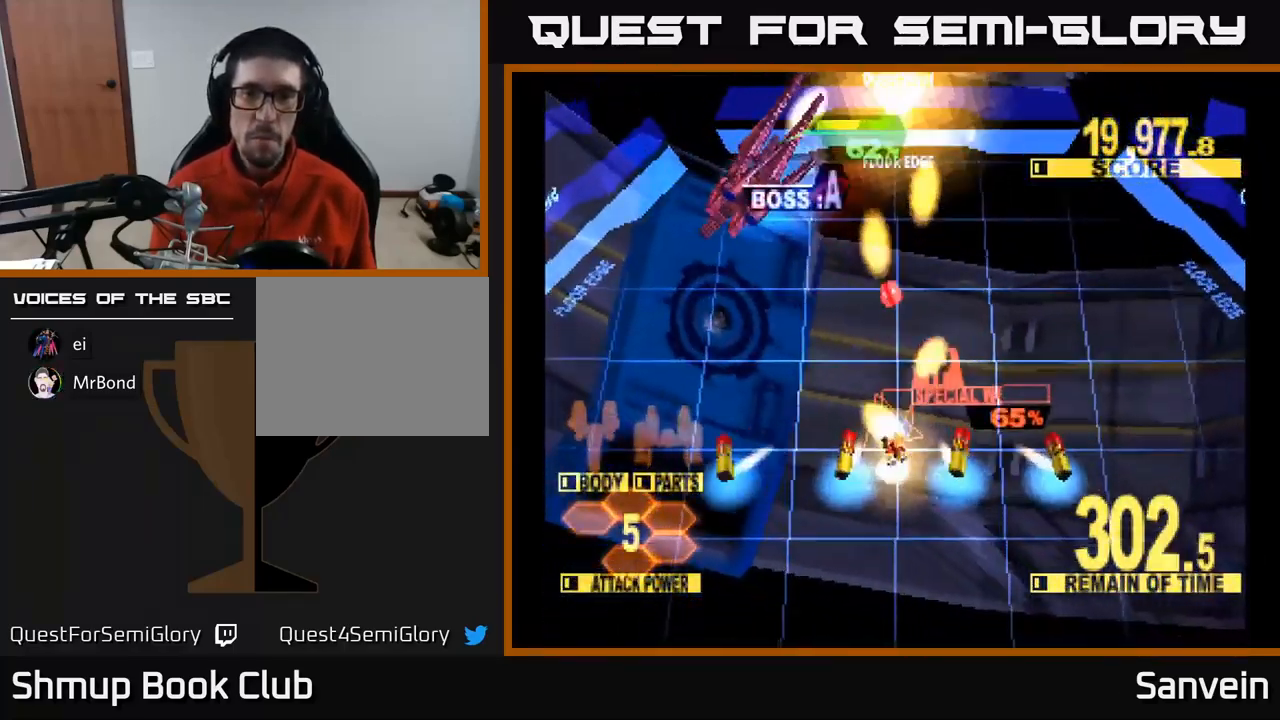
{"buttons": ["X", "DPAD_UP"], "left_stick": "center", "right_stick": "center", "events": [[50, "A", "up"], [134, "A", "down"], [234, "A", "up"], [467, "DPAD_LEFT", "up"]]}
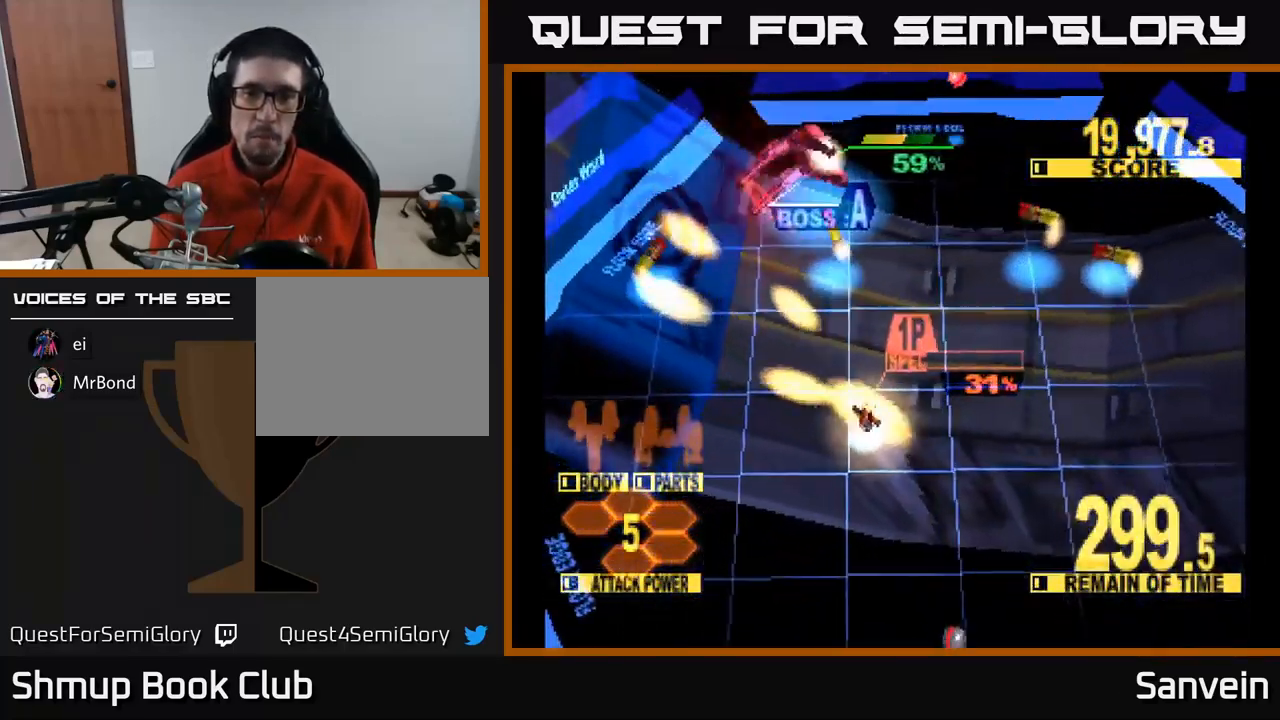
{"buttons": ["X", "DPAD_UP"], "left_stick": "center", "right_stick": "center", "events": [[34, "DPAD_RIGHT", "down"], [433, "DPAD_RIGHT", "up"]]}
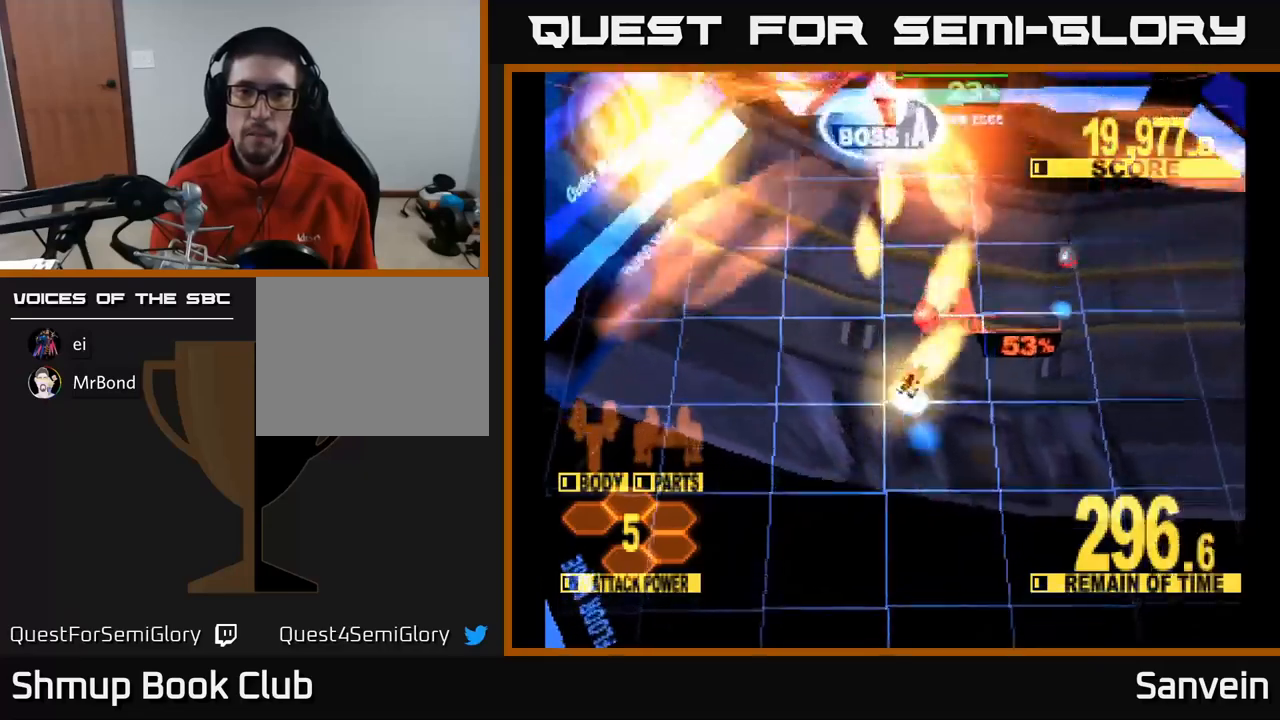
{"buttons": ["X", "DPAD_UP", "DPAD_RIGHT"], "left_stick": "center", "right_stick": "center", "events": [[84, "DPAD_LEFT", "down"], [250, "DPAD_LEFT", "up"], [317, "DPAD_RIGHT", "down"]]}
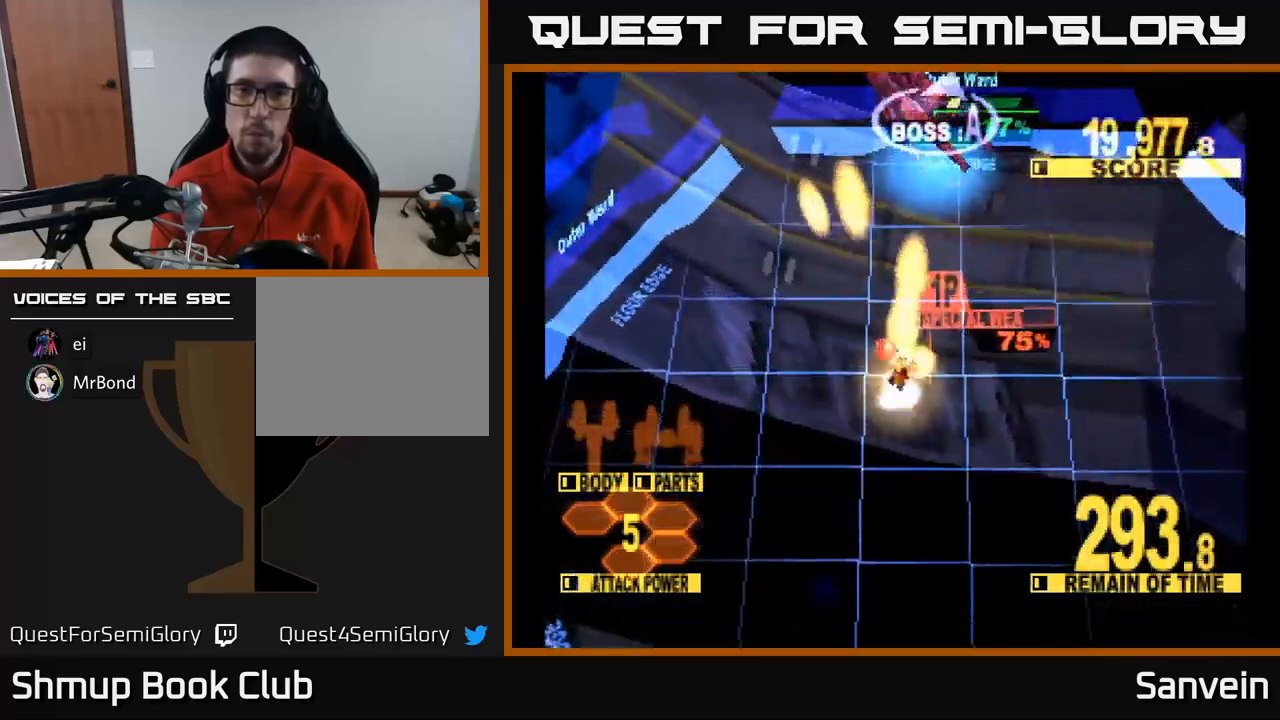
{"buttons": ["X", "DPAD_UP"], "left_stick": "center", "right_stick": "center", "events": [[217, "DPAD_RIGHT", "up"], [350, "DPAD_LEFT", "down"], [434, "DPAD_LEFT", "up"]]}
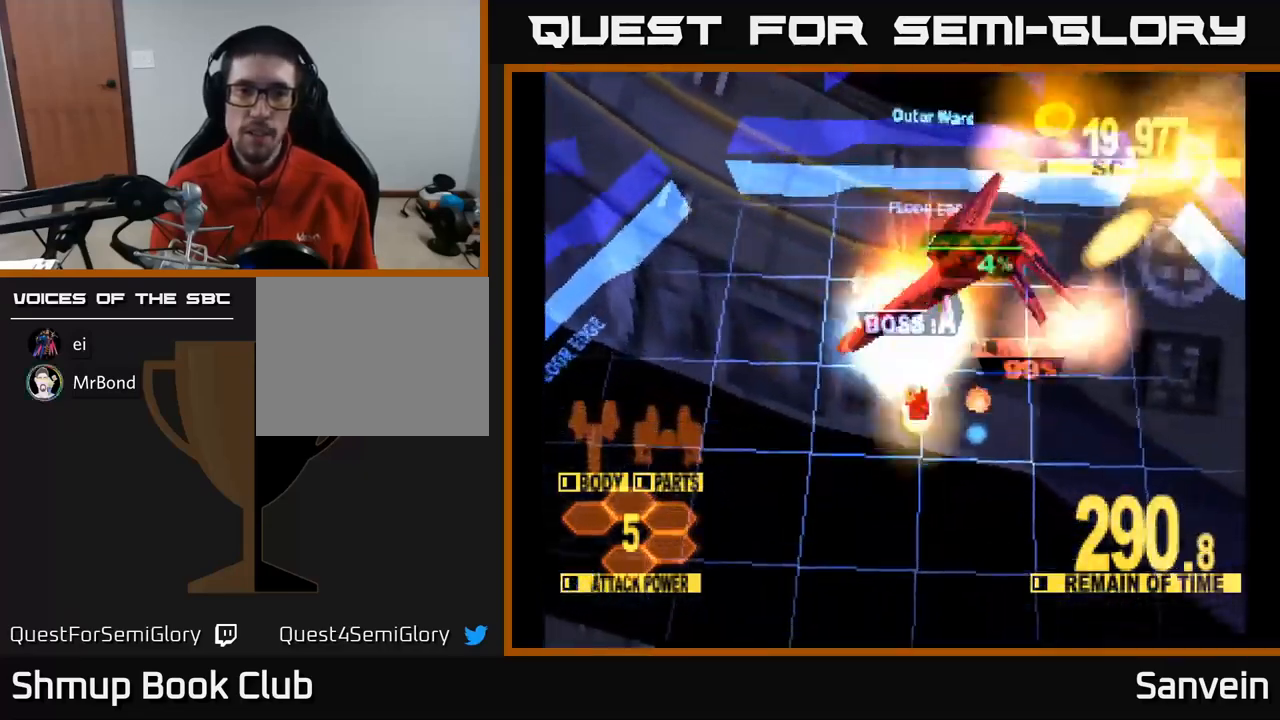
{"buttons": ["X", "DPAD_UP", "DPAD_LEFT"], "left_stick": "center", "right_stick": "center", "events": [[167, "DPAD_LEFT", "down"], [184, "DPAD_LEFT", "up"], [234, "DPAD_RIGHT", "down"], [234, "DPAD_UP", "up"], [300, "DPAD_UP", "down"], [367, "DPAD_RIGHT", "up"], [484, "DPAD_LEFT", "down"]]}
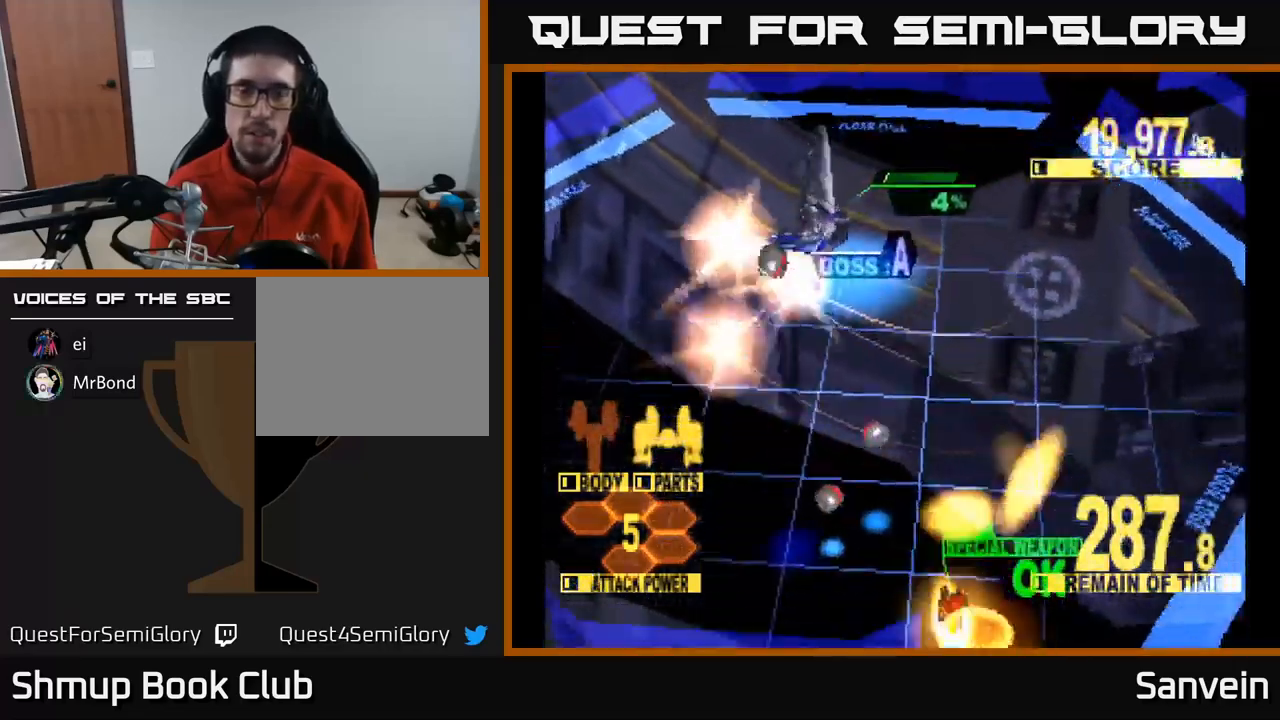
{"buttons": ["A", "X", "DPAD_UP", "DPAD_LEFT"], "left_stick": "center", "right_stick": "center", "events": [[84, "A", "down"], [100, "DPAD_LEFT", "up"], [234, "A", "up"], [467, "DPAD_LEFT", "down"], [500, "A", "down"]]}
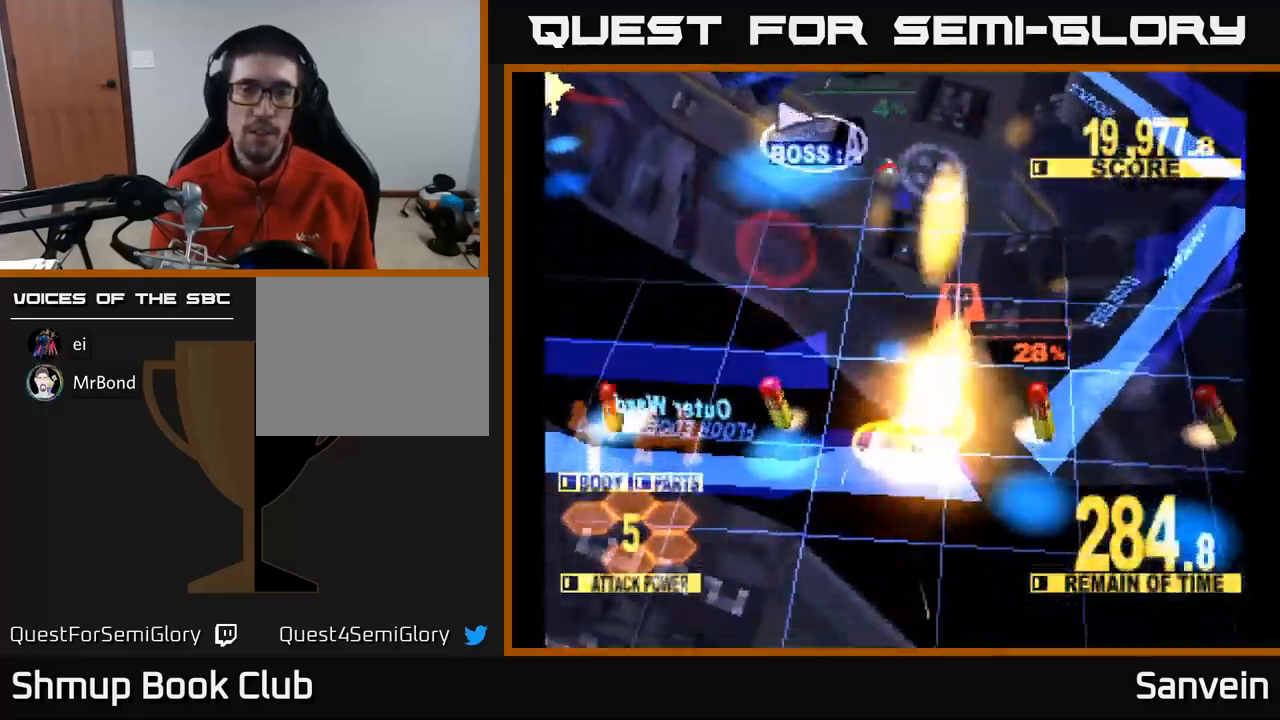
{"buttons": ["X", "DPAD_UP", "DPAD_LEFT"], "left_stick": "center", "right_stick": "center", "events": [[100, "X", "up"], [150, "X", "down"], [184, "A", "up"], [317, "DPAD_LEFT", "up"], [350, "A", "down"], [367, "DPAD_LEFT", "down"], [450, "A", "up"]]}
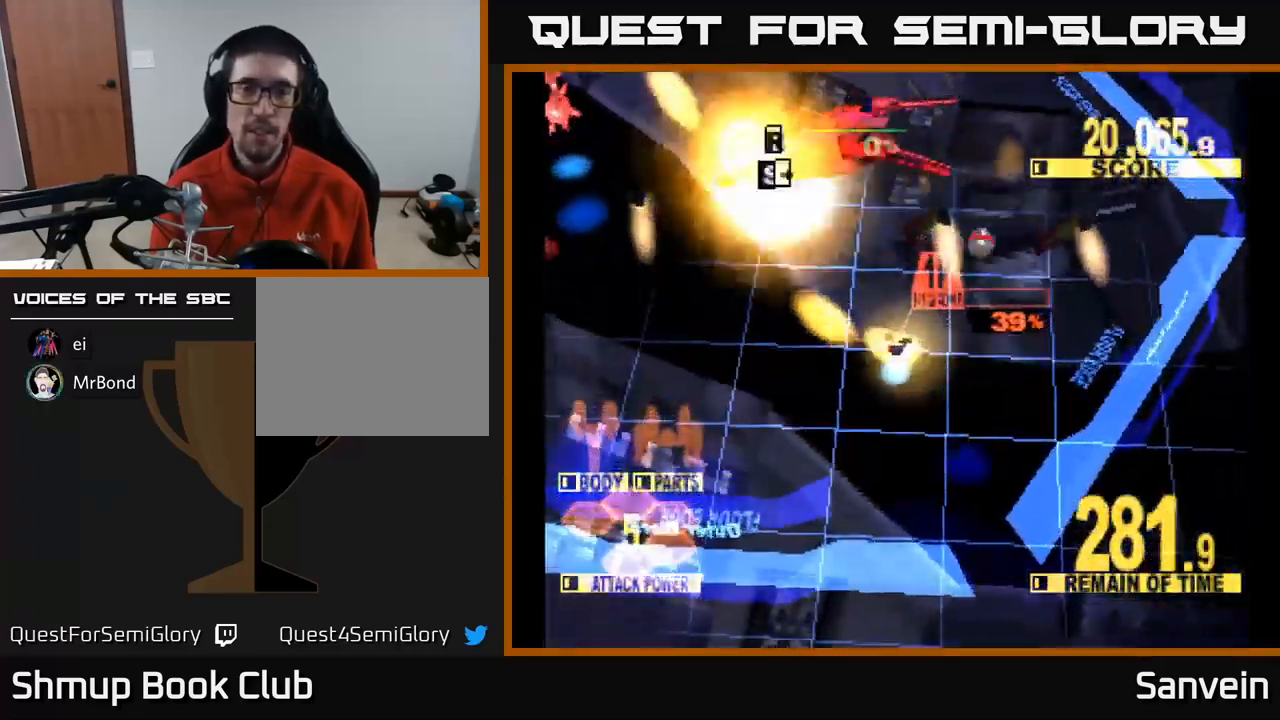
{"buttons": ["X", "DPAD_UP"], "left_stick": "center", "right_stick": "center", "events": [[167, "DPAD_LEFT", "up"]]}
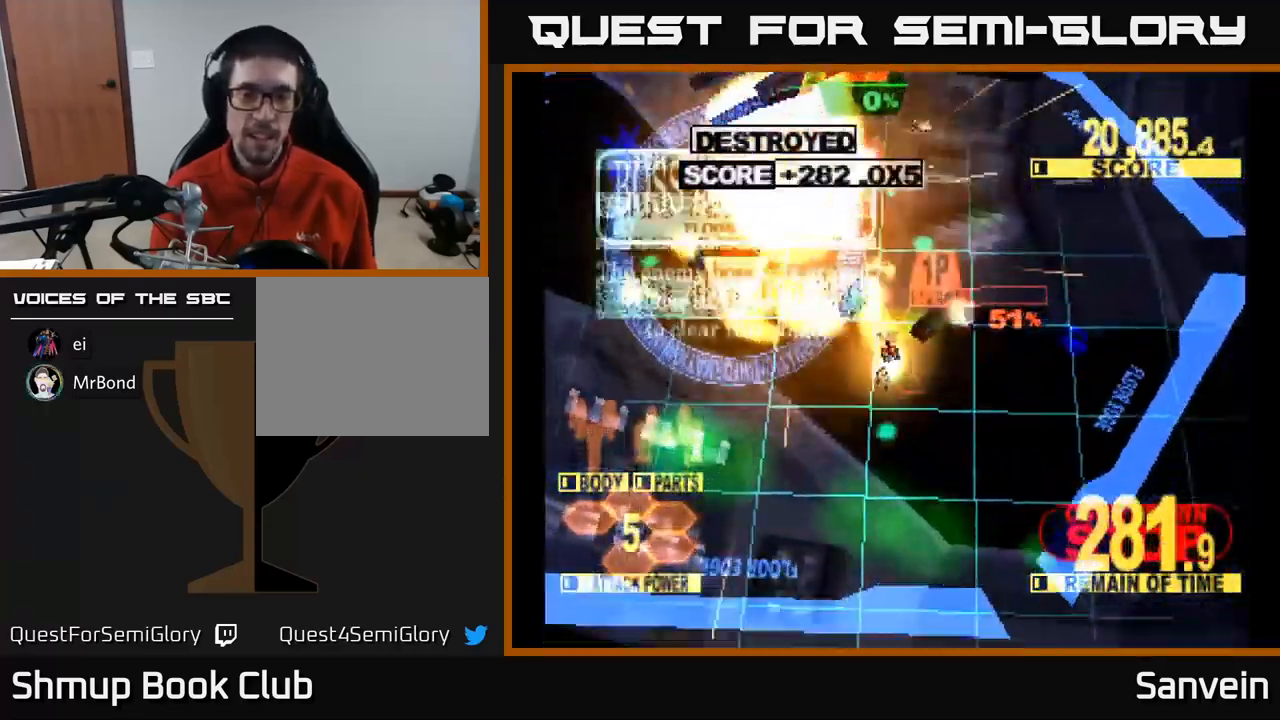
{"buttons": ["X"], "left_stick": "center", "right_stick": "center", "events": [[300, "DPAD_UP", "up"], [317, "A", "down"], [367, "X", "up"], [484, "X", "down"], [500, "A", "up"]]}
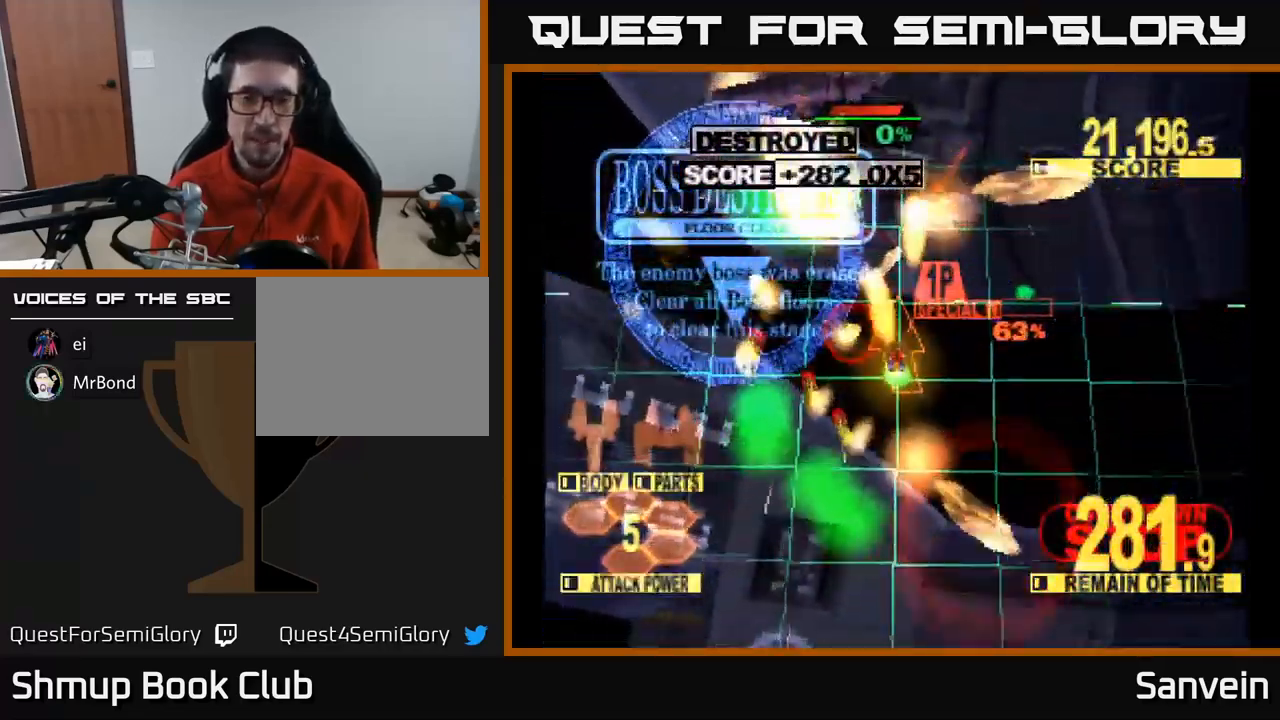
{"buttons": ["A"], "left_stick": "center", "right_stick": "center", "events": [[184, "X", "up"], [334, "X", "down"], [434, "A", "down"], [484, "X", "up"]]}
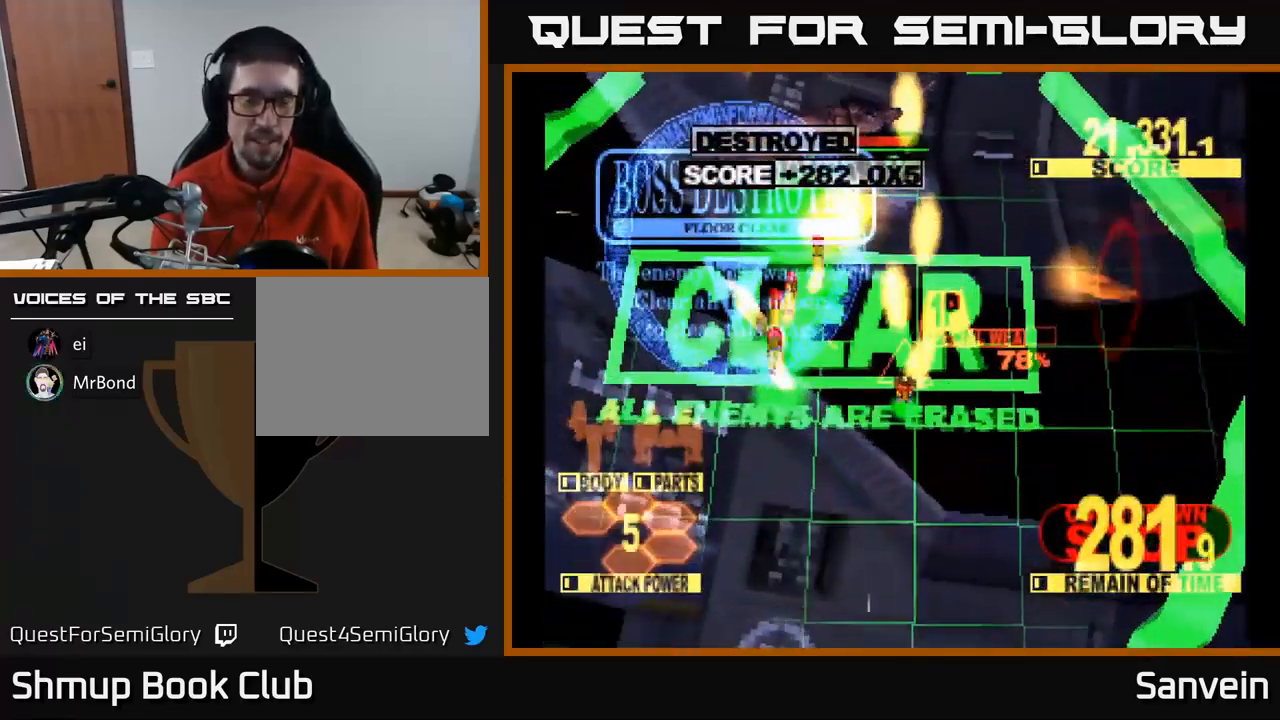
{"buttons": [], "left_stick": "center", "right_stick": "center", "events": [[150, "A", "up"]]}
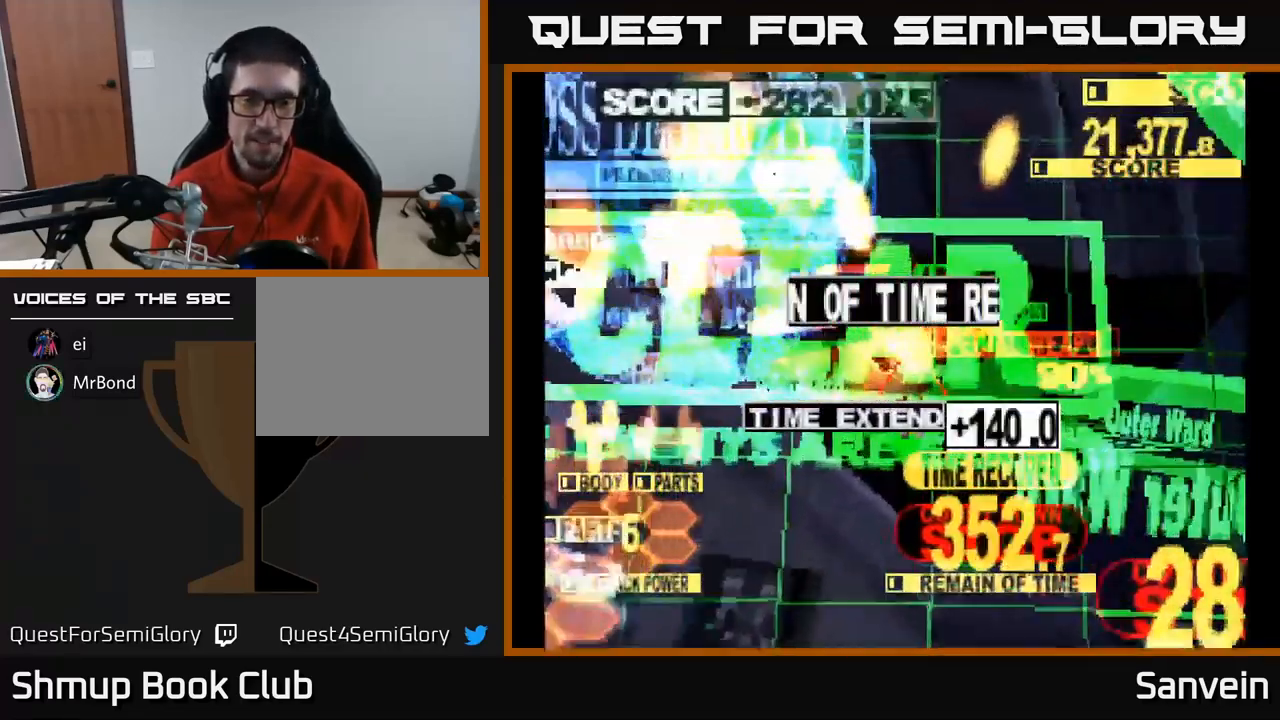
{"buttons": ["A"], "left_stick": "center", "right_stick": "center", "events": [[50, "X", "down"], [84, "A", "down"], [117, "X", "up"], [217, "A", "up"], [451, "A", "down"]]}
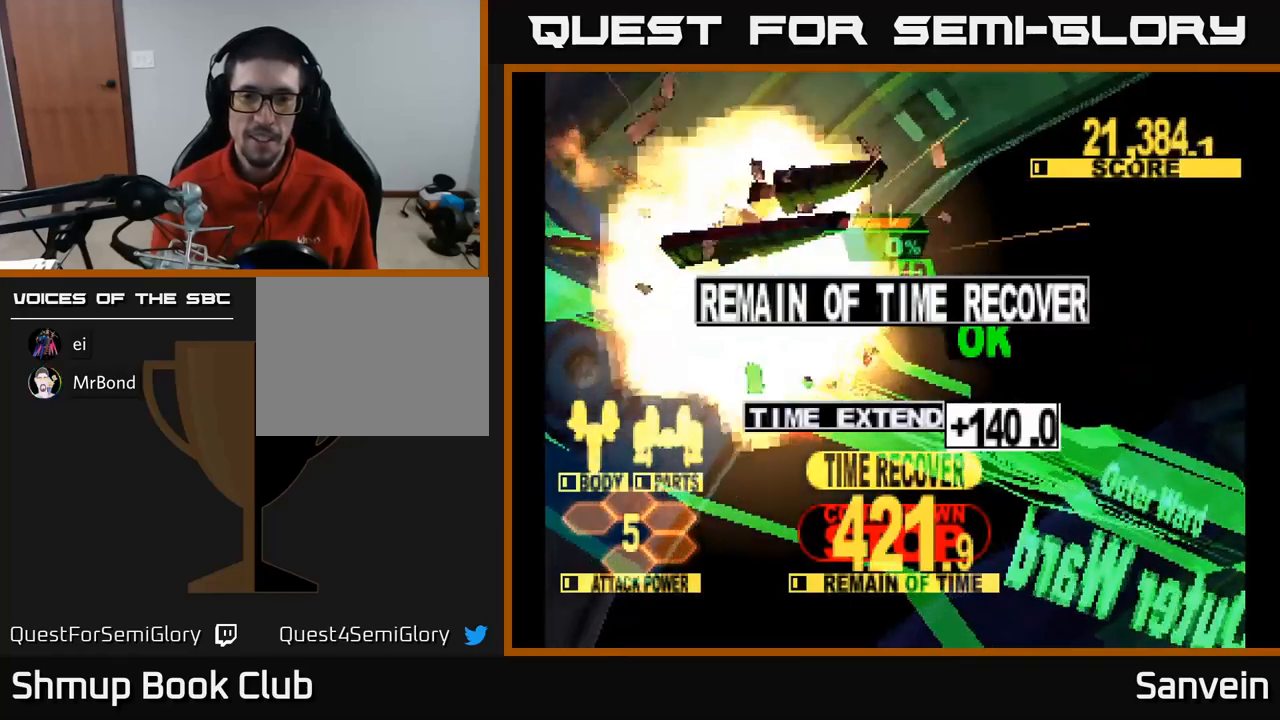
{"buttons": ["A", "X"], "left_stick": "center", "right_stick": "center", "events": [[100, "A", "up"], [367, "A", "down"], [367, "X", "down"]]}
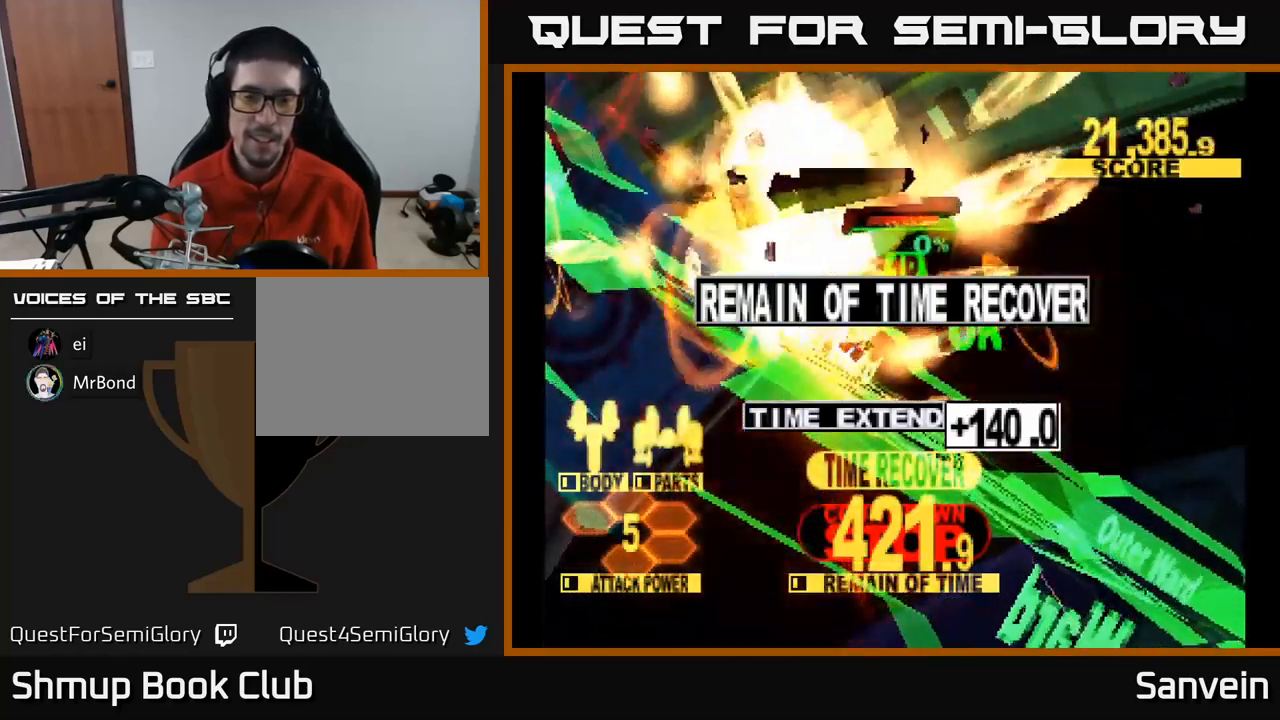
{"buttons": ["A", "X"], "left_stick": "center", "right_stick": "center", "events": [[17, "X", "up"], [50, "X", "down"], [100, "A", "up"], [200, "A", "down"], [233, "X", "up"], [250, "X", "down"], [317, "A", "up"], [400, "A", "down"], [433, "X", "up"], [483, "X", "down"]]}
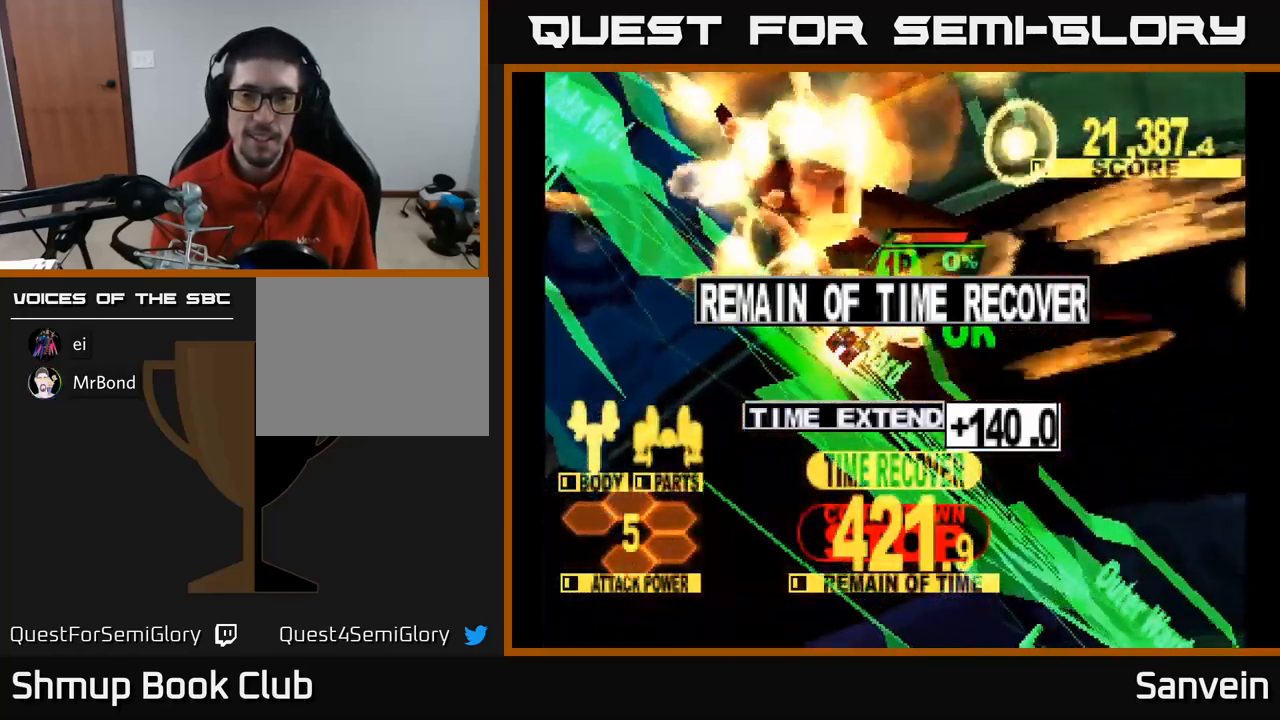
{"buttons": ["A"], "left_stick": "center", "right_stick": "center", "events": [[33, "A", "up"], [100, "A", "down"], [133, "X", "up"], [250, "A", "up"], [250, "X", "down"], [283, "X", "up"], [400, "A", "down"], [417, "X", "down"], [500, "X", "up"]]}
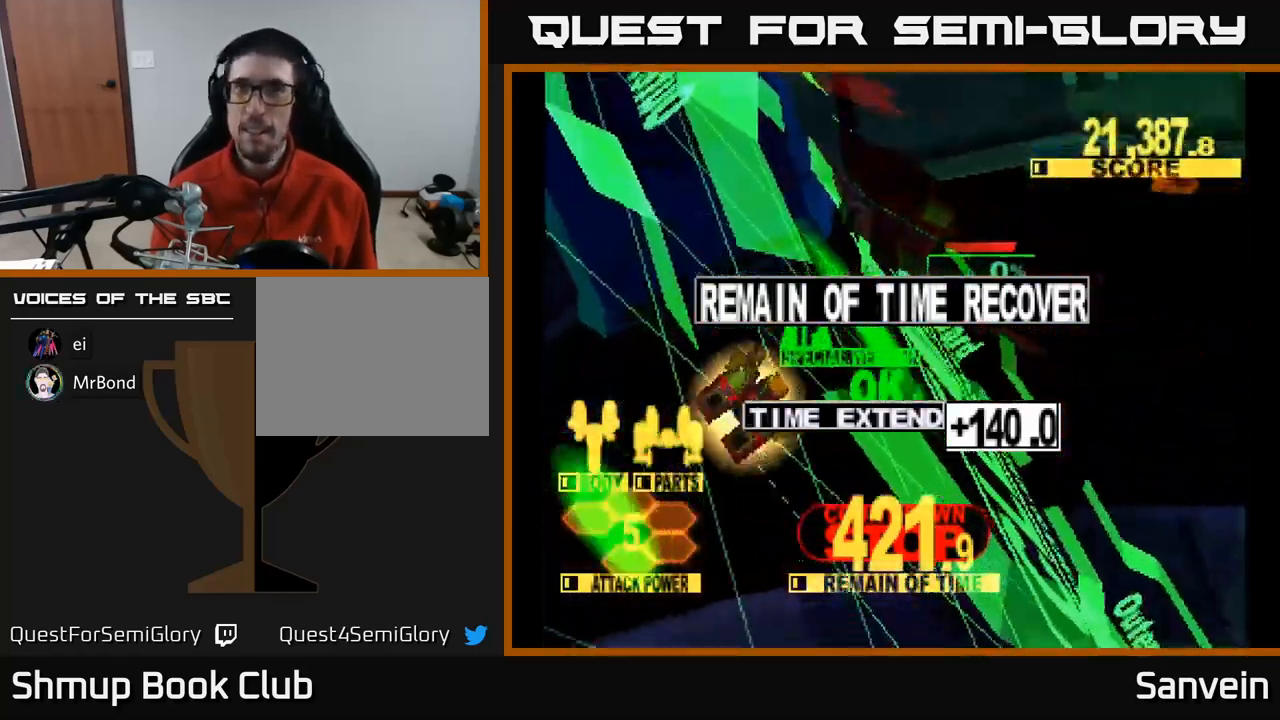
{"buttons": [], "left_stick": "center", "right_stick": "center", "events": [[50, "A", "up"]]}
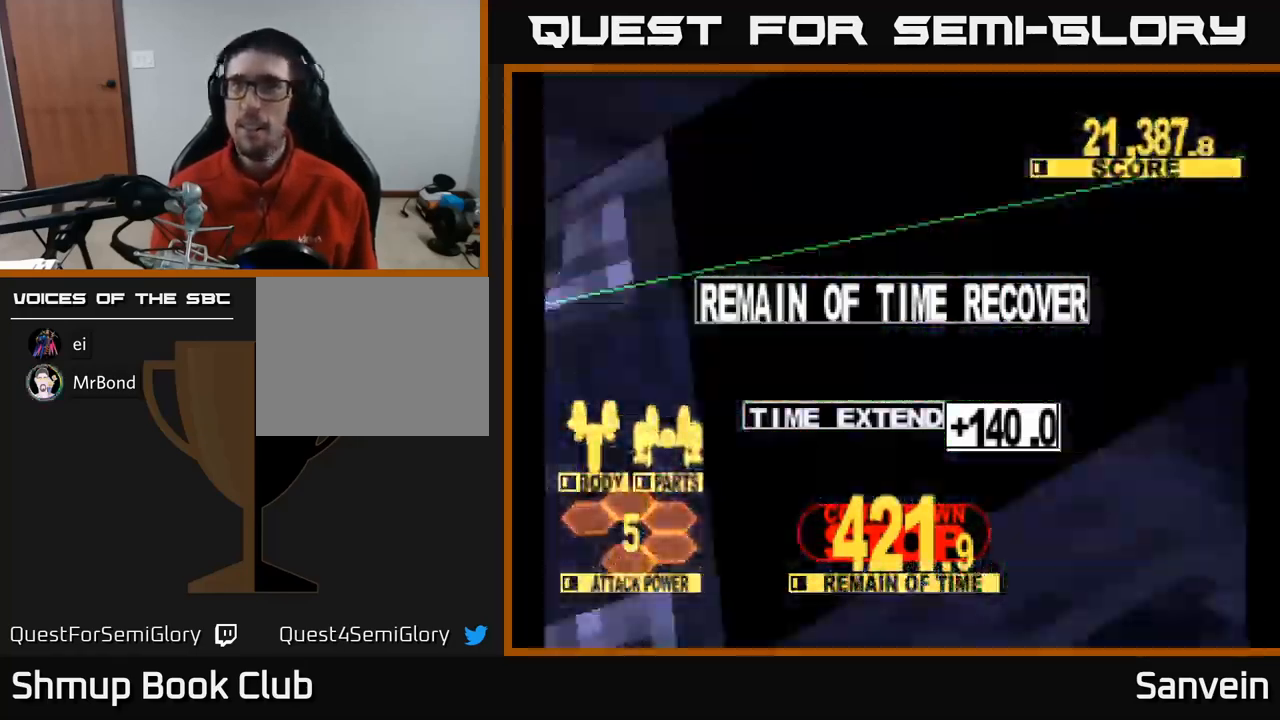
{"buttons": [], "left_stick": "center", "right_stick": "center", "events": []}
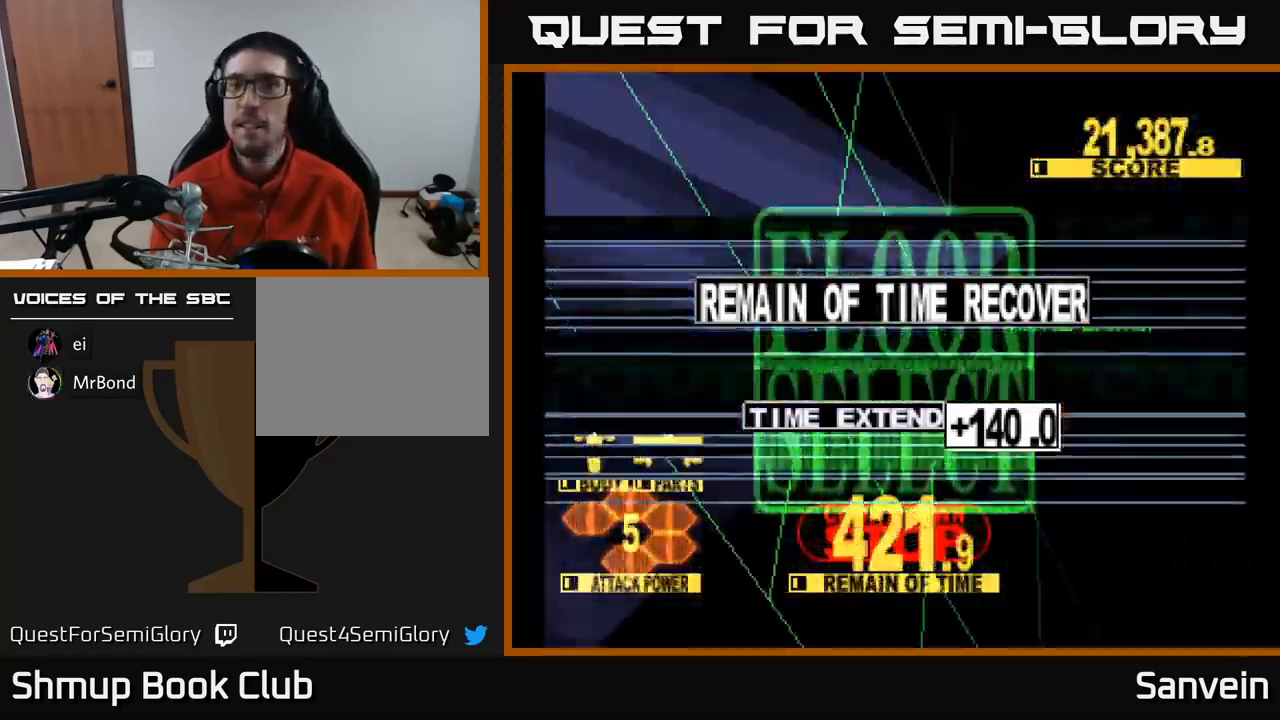
{"buttons": [], "left_stick": "center", "right_stick": "center", "events": []}
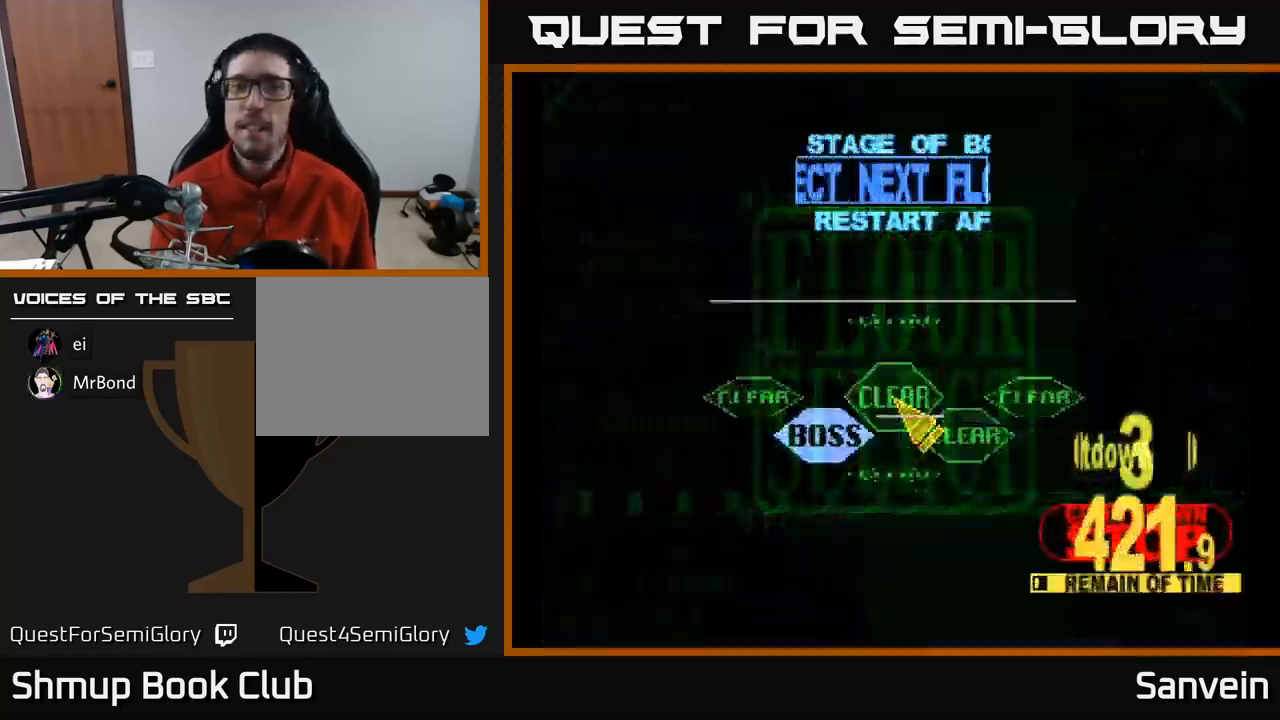
{"buttons": ["DPAD_LEFT"], "left_stick": "center", "right_stick": "center", "events": [[367, "DPAD_LEFT", "down"]]}
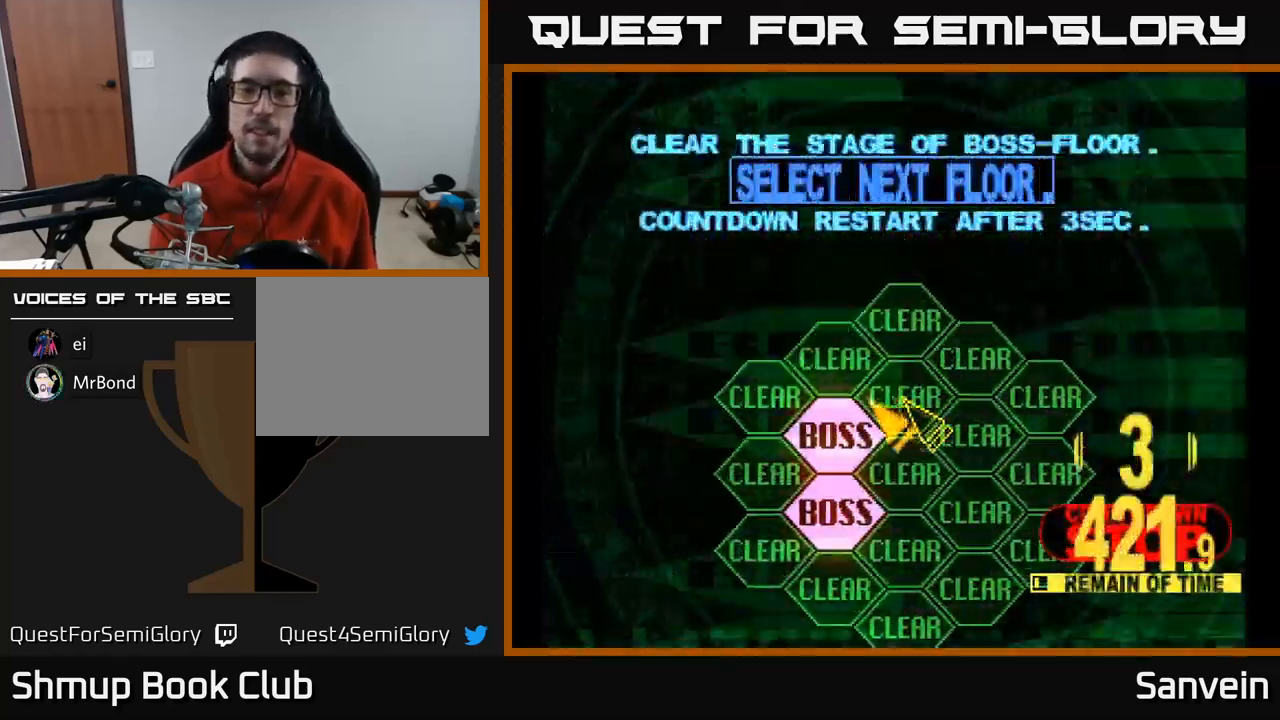
{"buttons": ["A"], "left_stick": "center", "right_stick": "center", "events": [[67, "DPAD_DOWN", "down"], [133, "DPAD_LEFT", "up"], [167, "DPAD_DOWN", "up"], [233, "A", "down"], [317, "A", "up"], [450, "A", "down"]]}
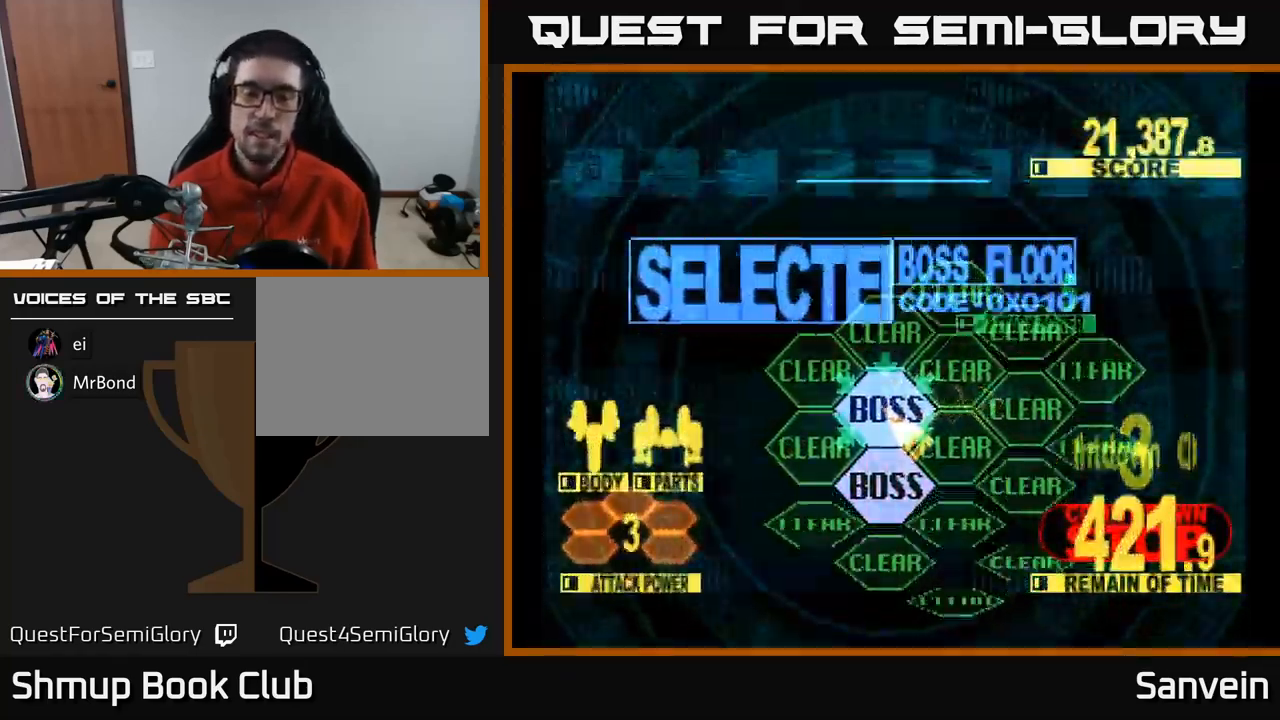
{"buttons": ["X", "DPAD_UP"], "left_stick": "center", "right_stick": "center", "events": [[83, "A", "up"], [150, "DPAD_UP", "down"], [183, "X", "down"]]}
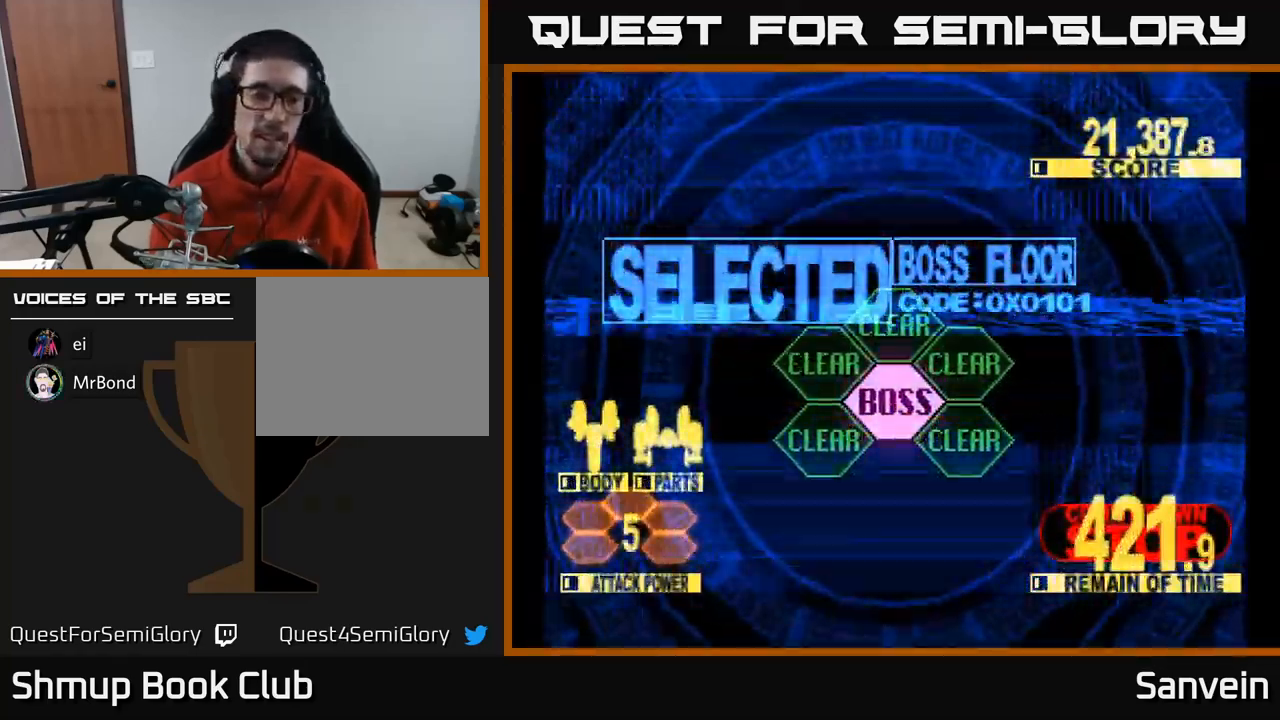
{"buttons": ["X", "DPAD_UP"], "left_stick": "center", "right_stick": "center", "events": []}
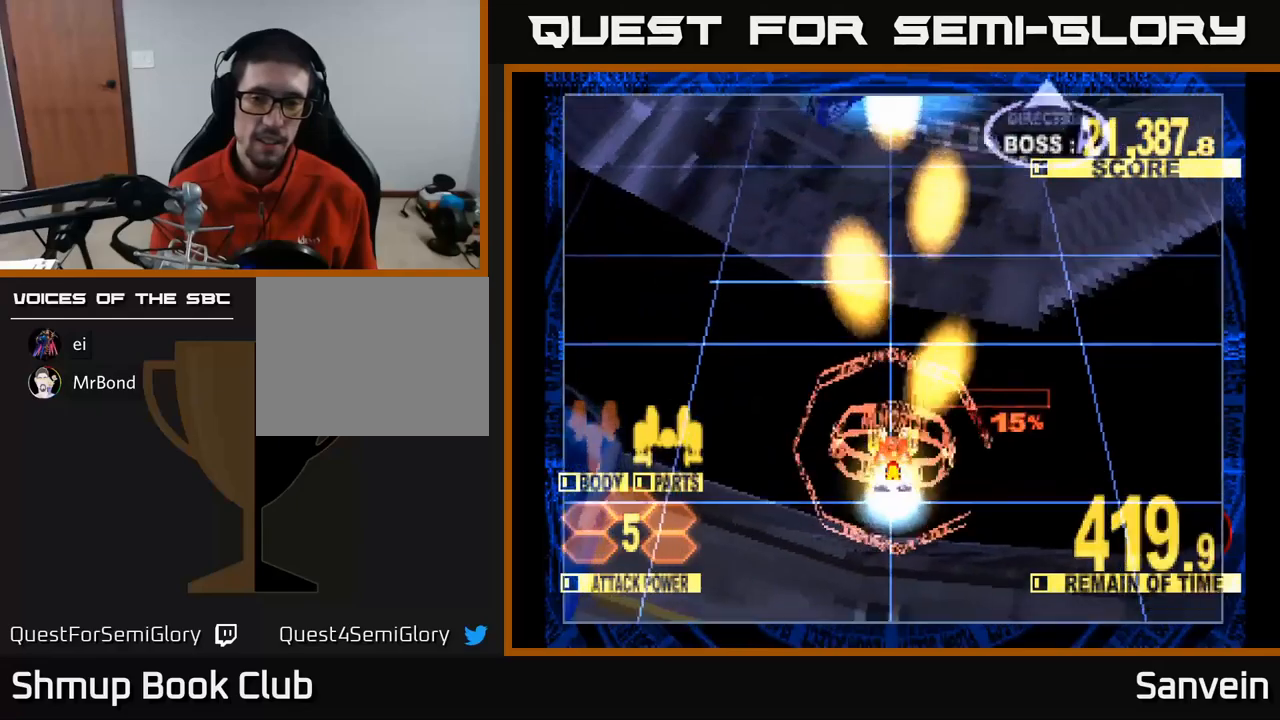
{"buttons": ["X", "DPAD_UP"], "left_stick": "center", "right_stick": "center", "events": []}
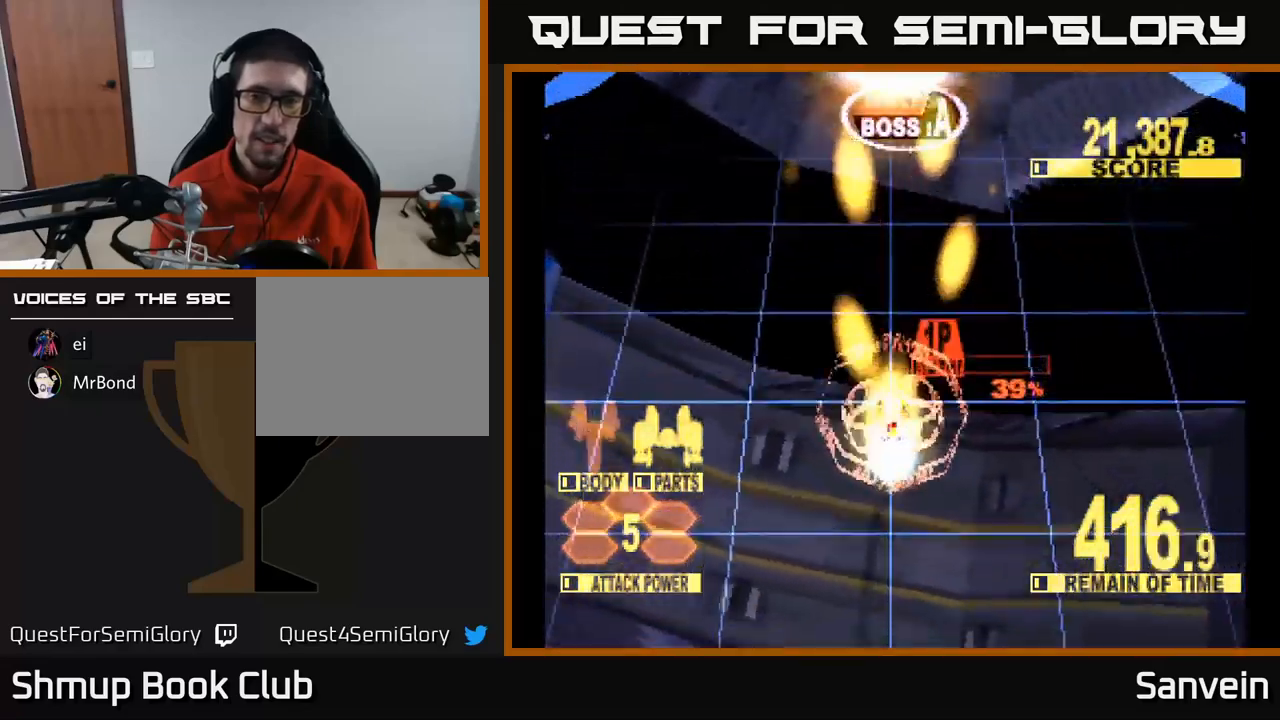
{"buttons": ["X", "DPAD_UP"], "left_stick": "center", "right_stick": "center", "events": []}